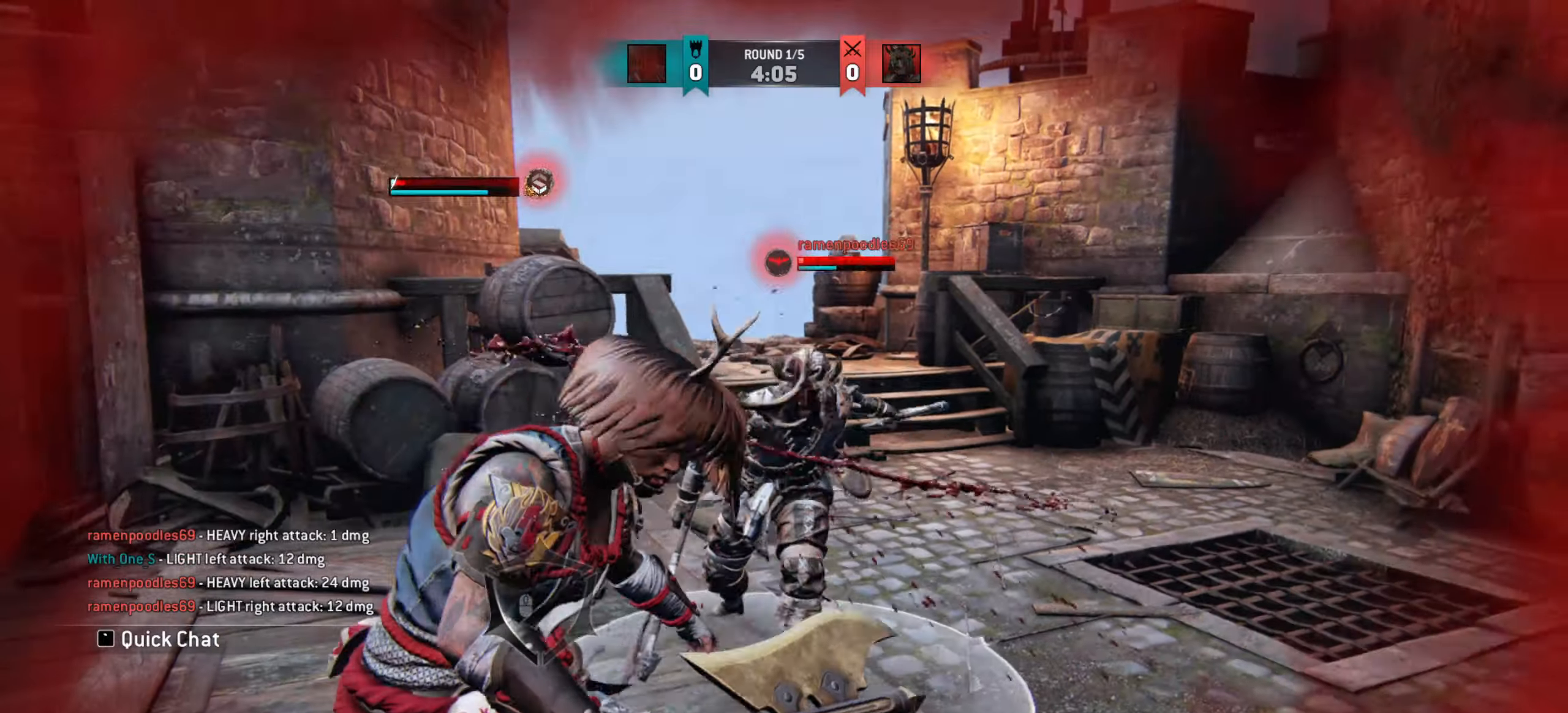
Gameplay with keyboard and mouse; each line is a JSON object with the keys and mouse buttons held at the frame after it. "events" lists presses ("down") and releases ("up") of "a", "ctrl", "d", "e", "q", "s", "shift", "space", "w", "mouse_left", "mouse_wheel", "mouse_right", "mouse_mb4" and "mouse_mb5" between this image and that frame as [ms after this image, input, new state], when the widget could be followed in between. "mouse_left", "mouse_wheel", "mouse_right", "mouse_mb4", "mouse_mb5" = the "left", "wheel", "right", "mb4", "mb5" buttons of the "mouse" list. No other keys are recorded. "wheel" means that the mouse wheel is clicked or scrolled. Mouse movement is not recorded.
{"keys": ["d"], "mouse": [], "events": [[50, "d", "down"], [250, "d", "up"], [383, "d", "down"]]}
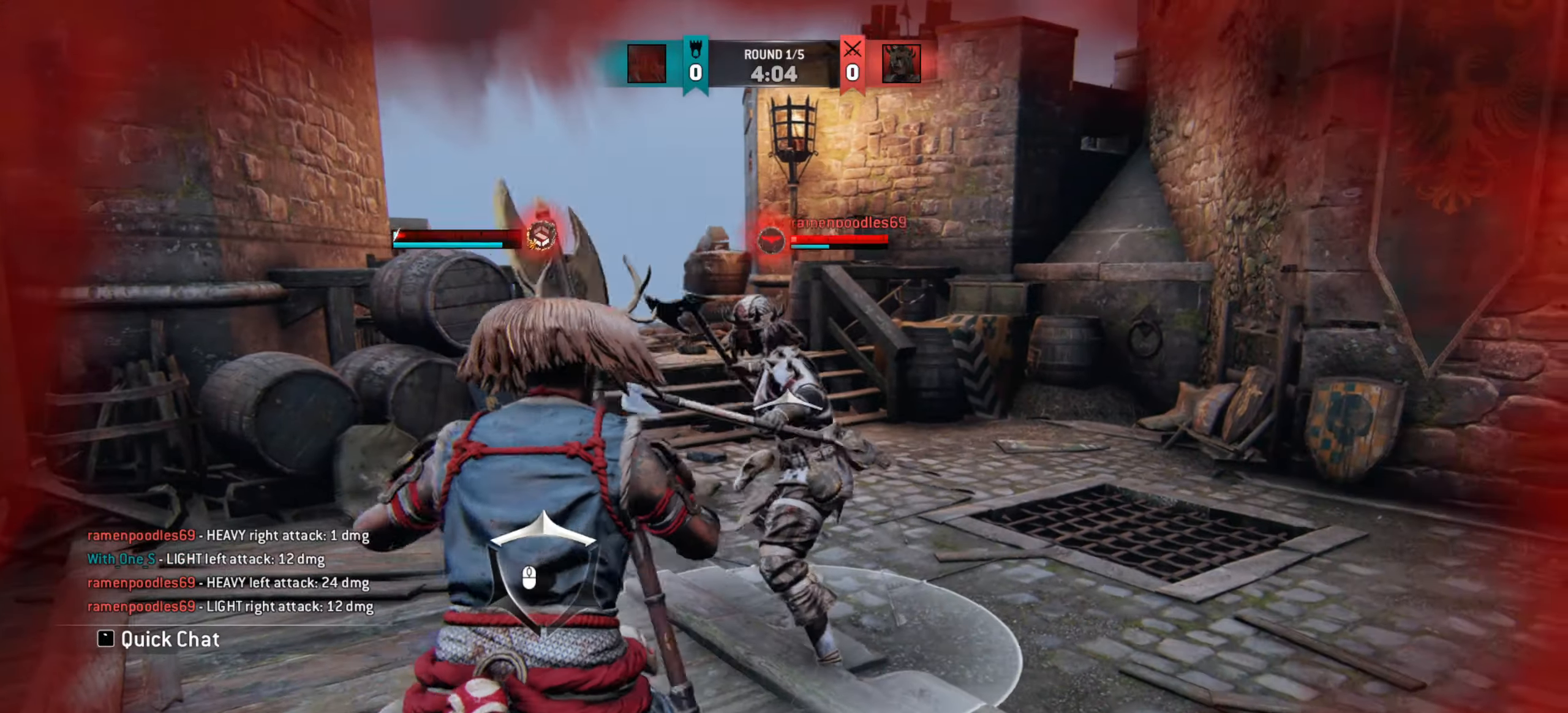
{"keys": ["d"], "mouse": [], "events": []}
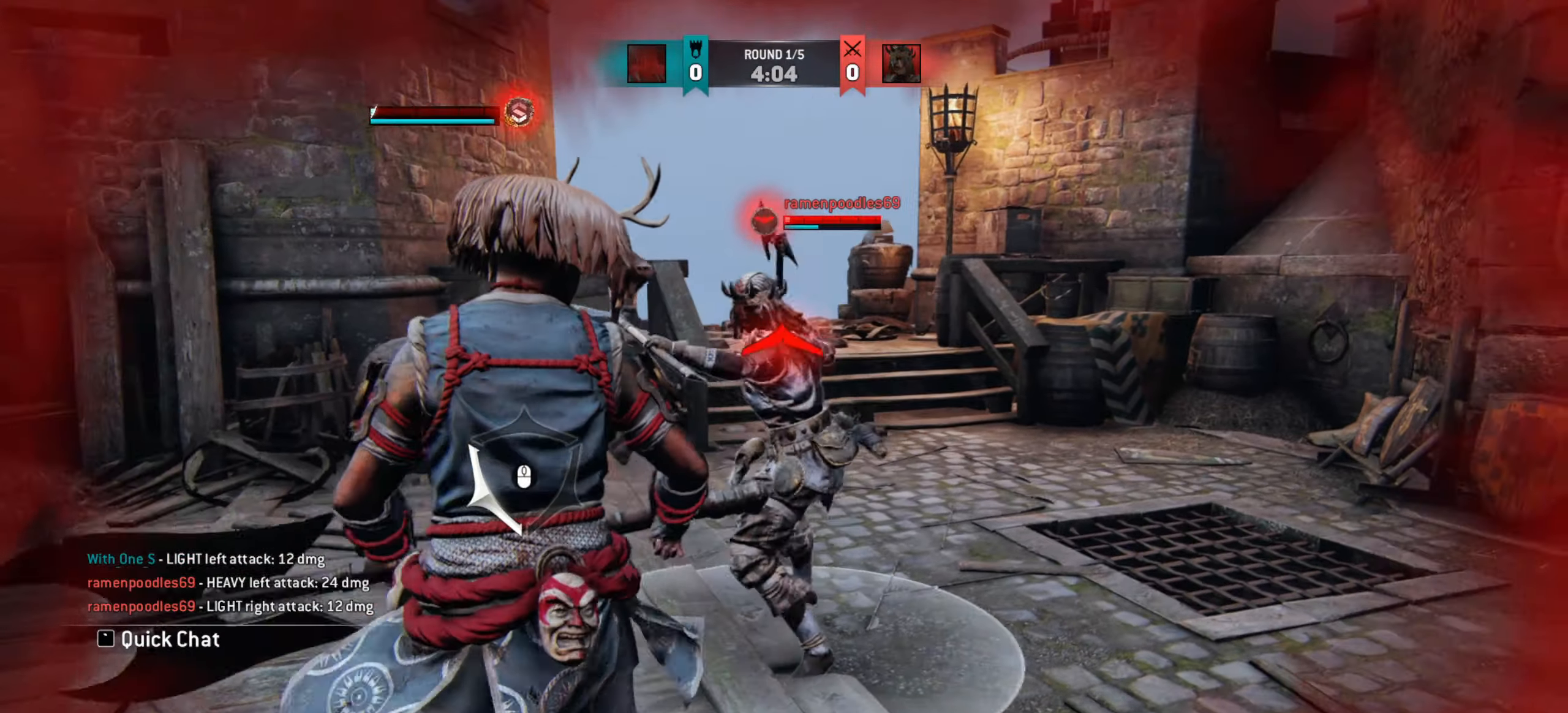
{"keys": [], "mouse": [], "events": [[216, "mouse_right", "down"], [283, "mouse_right", "up"], [366, "d", "up"]]}
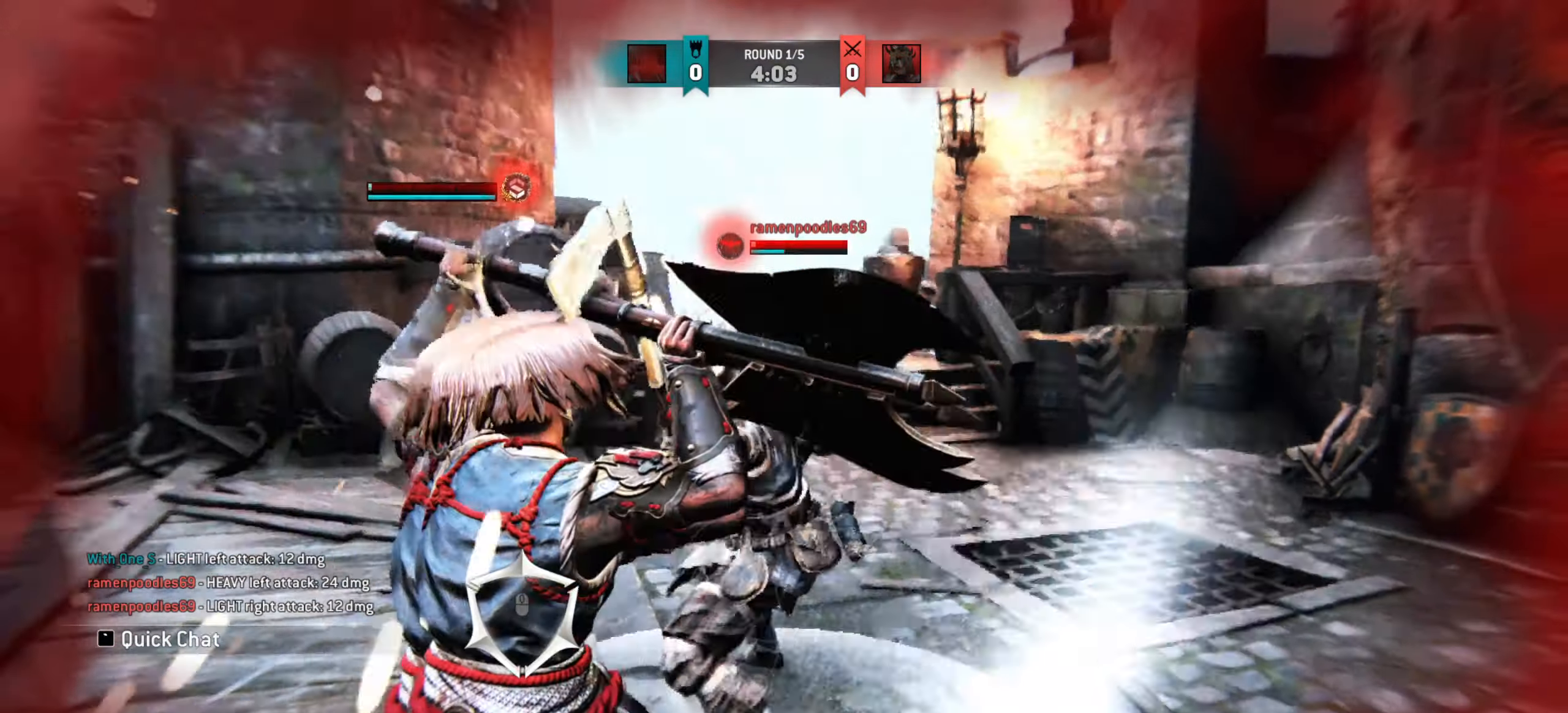
{"keys": ["w"], "mouse": ["right"], "events": [[16, "w", "down"], [283, "mouse_right", "down"], [383, "mouse_right", "up"], [450, "mouse_right", "down"]]}
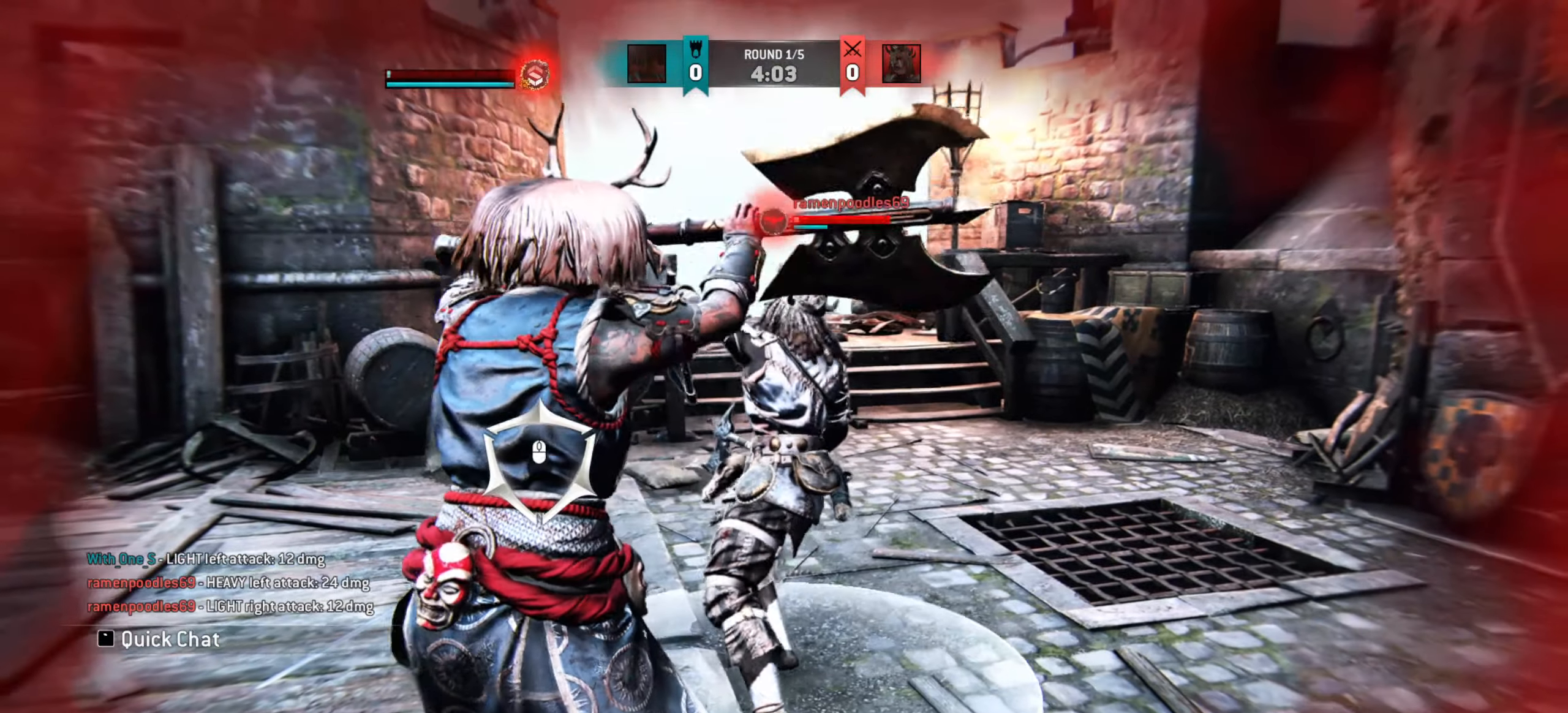
{"keys": ["s"], "mouse": [], "events": [[150, "mouse_right", "up"], [283, "w", "up"], [466, "s", "down"]]}
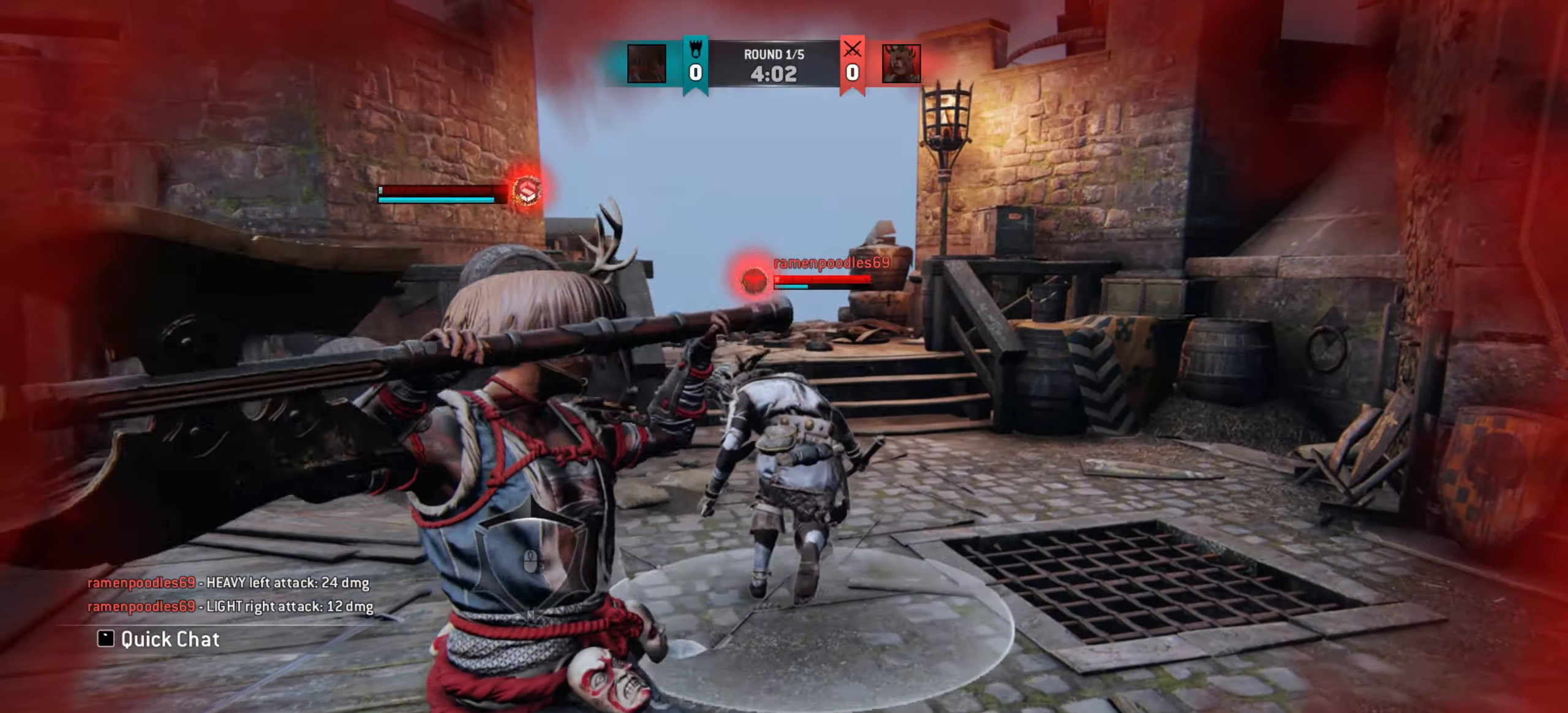
{"keys": ["w"], "mouse": [], "events": [[66, "d", "down"], [116, "s", "up"], [233, "w", "down"], [500, "d", "up"]]}
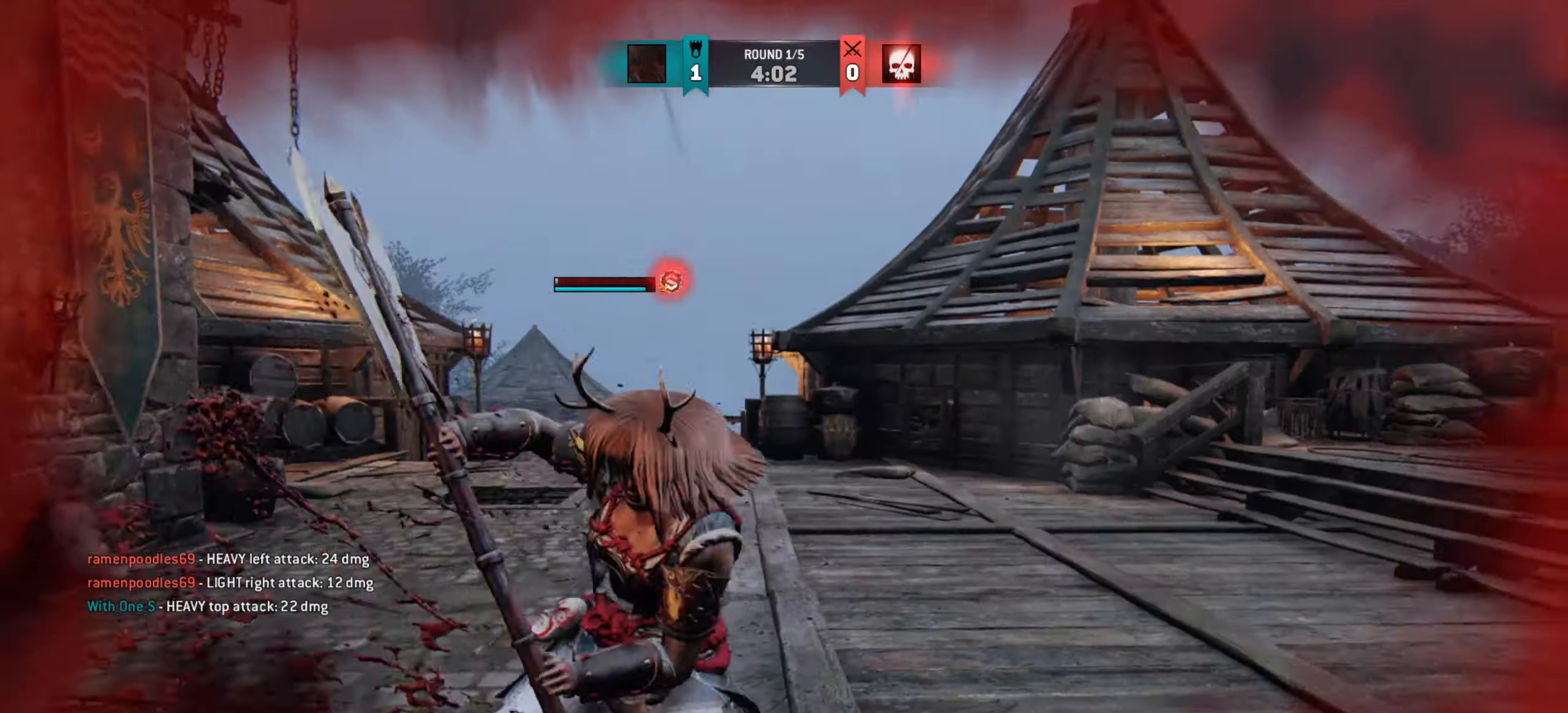
{"keys": ["w"], "mouse": [], "events": []}
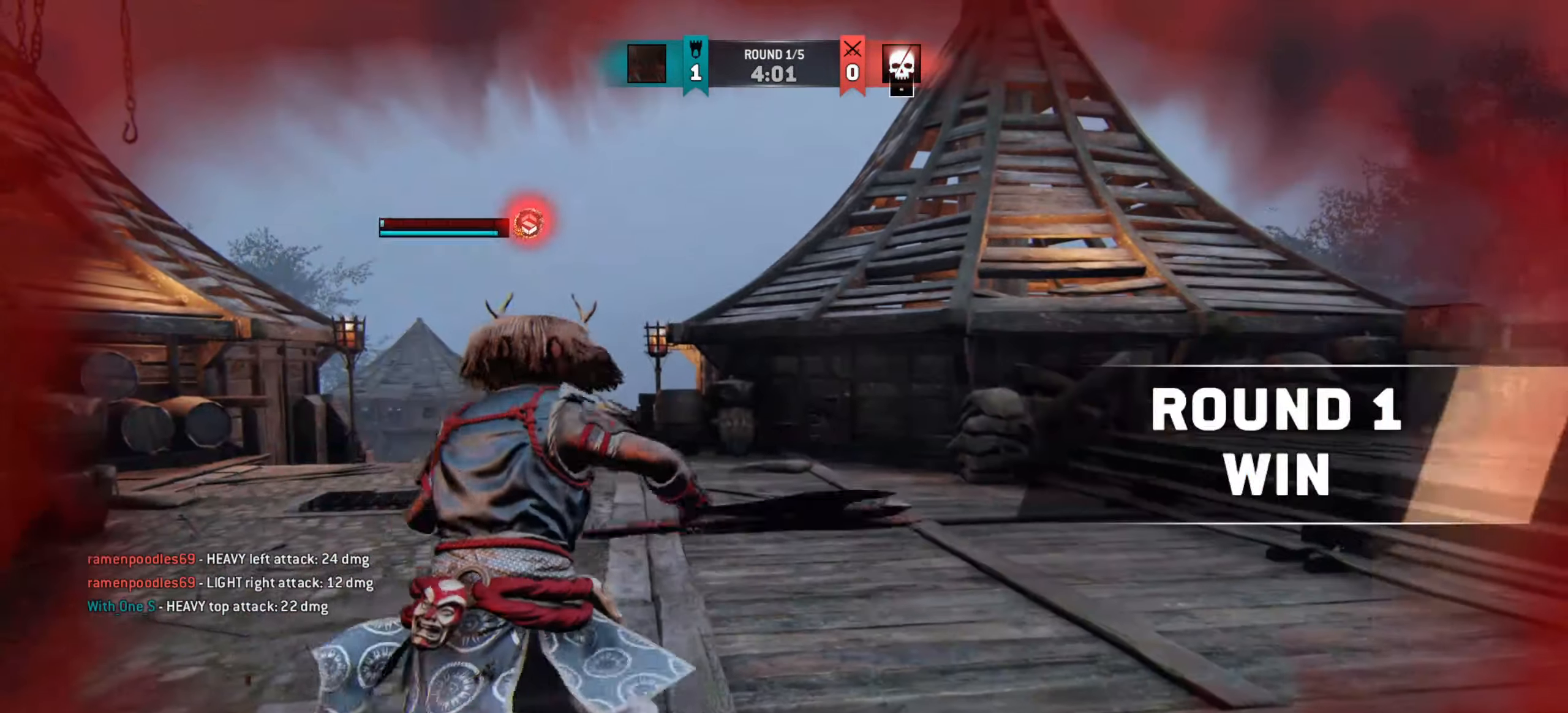
{"keys": ["d", "shift", "w"], "mouse": [], "events": [[283, "shift", "down"], [416, "d", "down"]]}
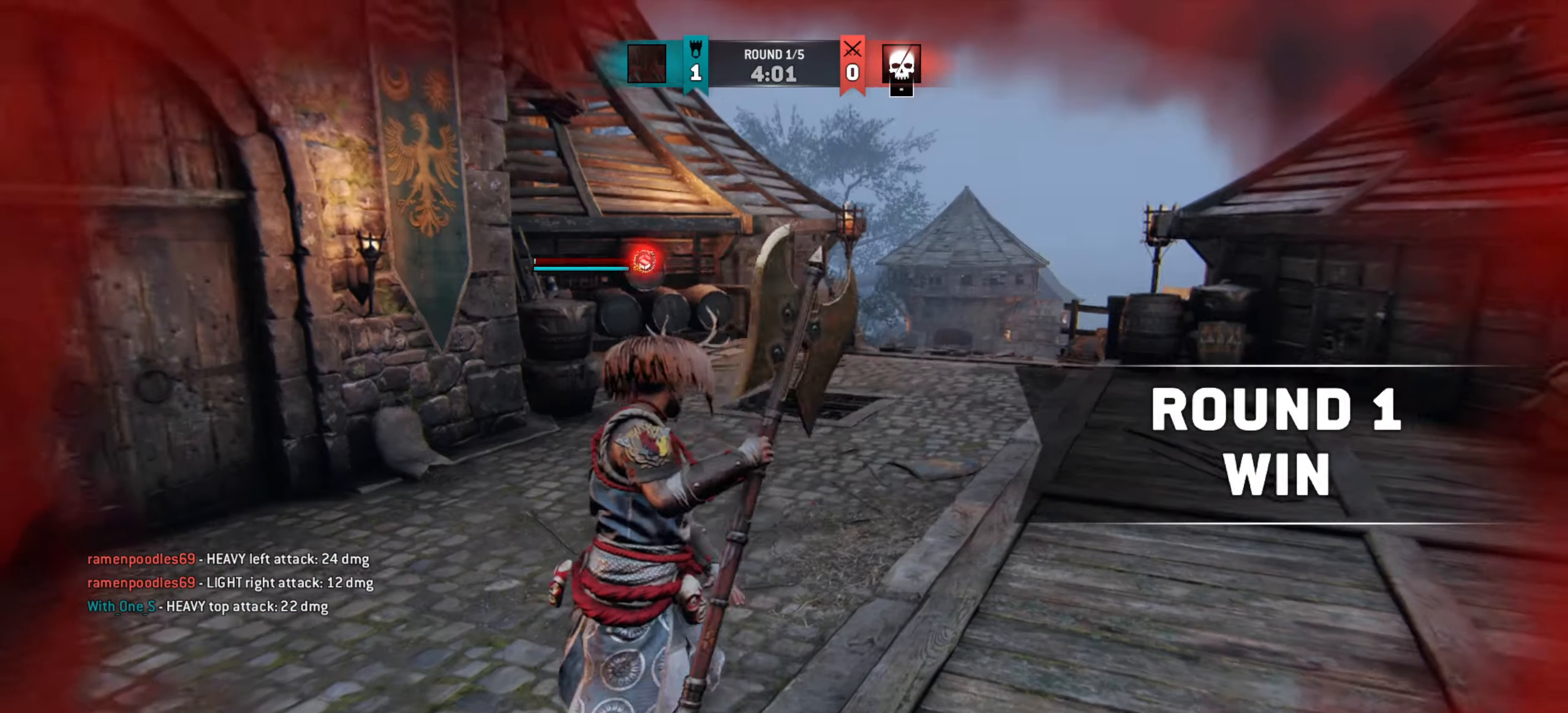
{"keys": ["d", "s", "shift"], "mouse": [], "events": [[116, "w", "up"], [300, "s", "down"]]}
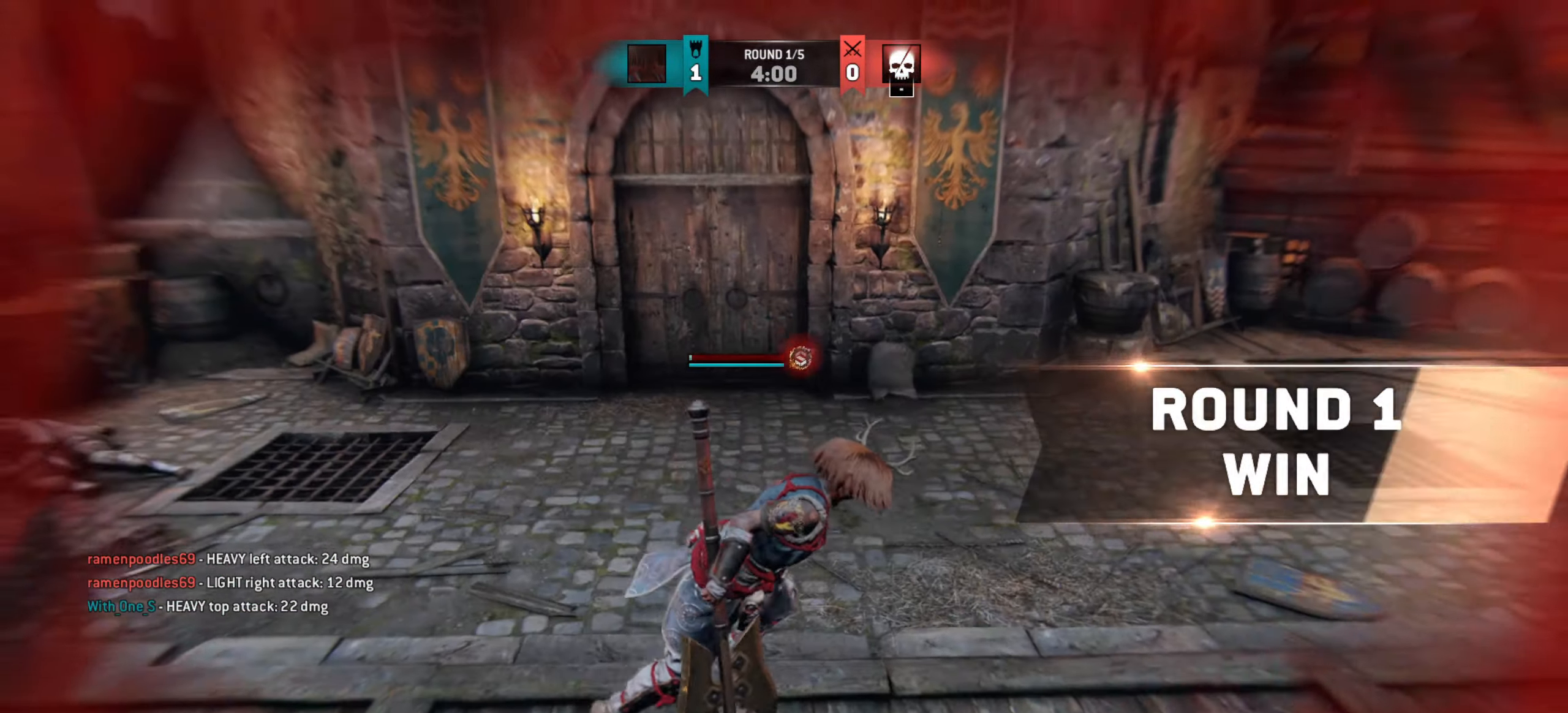
{"keys": [], "mouse": [], "events": [[16, "d", "up"], [33, "shift", "up"], [166, "s", "up"], [316, "w", "down"], [500, "w", "up"]]}